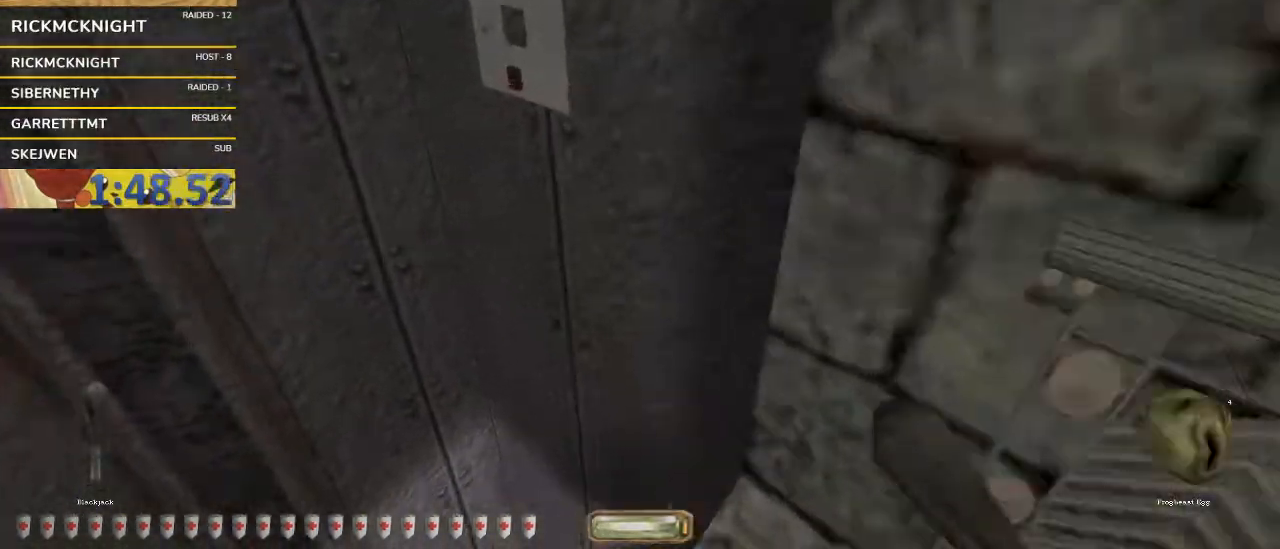
Gameplay with keyboard and mouse; each line is a JSON object with the keys and mouse buttons held at the frame after it. "events" lists presses ("down") and releases ("up") of "a", "alt_l", "alt_r", "backspace", "caps_lock", "ctrl_l", "ctrl_r", "d", "down", "e", "escape", "f1", "f10", "f11", "f12", "f2", "f3", "f4", "f5", "f6", "f7", "f8", "f9", "left", "q", "return", "right", "s", "shift", "space", "super", "tab", "up", "v", "w", "mouse_left", "mouse_wheel", "mouse_right" and "mouse_mb4" between this image and that frame as [ms after this image, input, new state], when the widget could be followed in between. "mouse_left", "mouse_wheel", "mouse_right", "mouse_mb4" = the "left", "wheel", "right", "mb4" buttons of the "mouse" list. No other keys are recorded. "wheel" means that the mouse wheel is clicked or scrolled. Not read: mouse_move.
{"keys": [], "mouse": [], "events": [[233, "a", "up"], [267, "w", "up"]]}
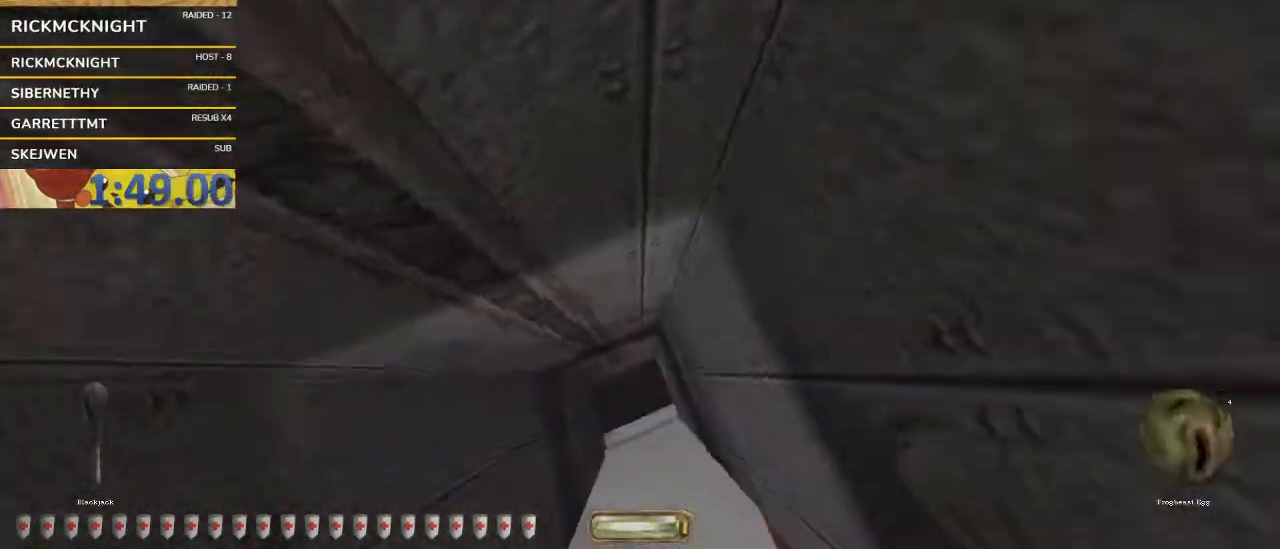
{"keys": [], "mouse": [], "events": []}
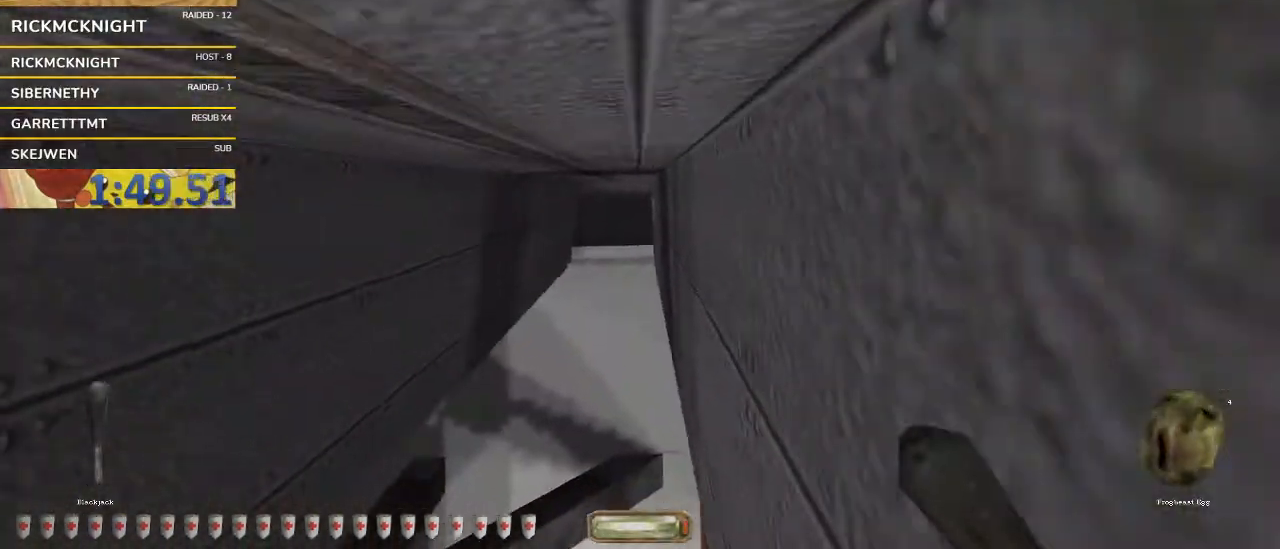
{"keys": [], "mouse": [], "events": []}
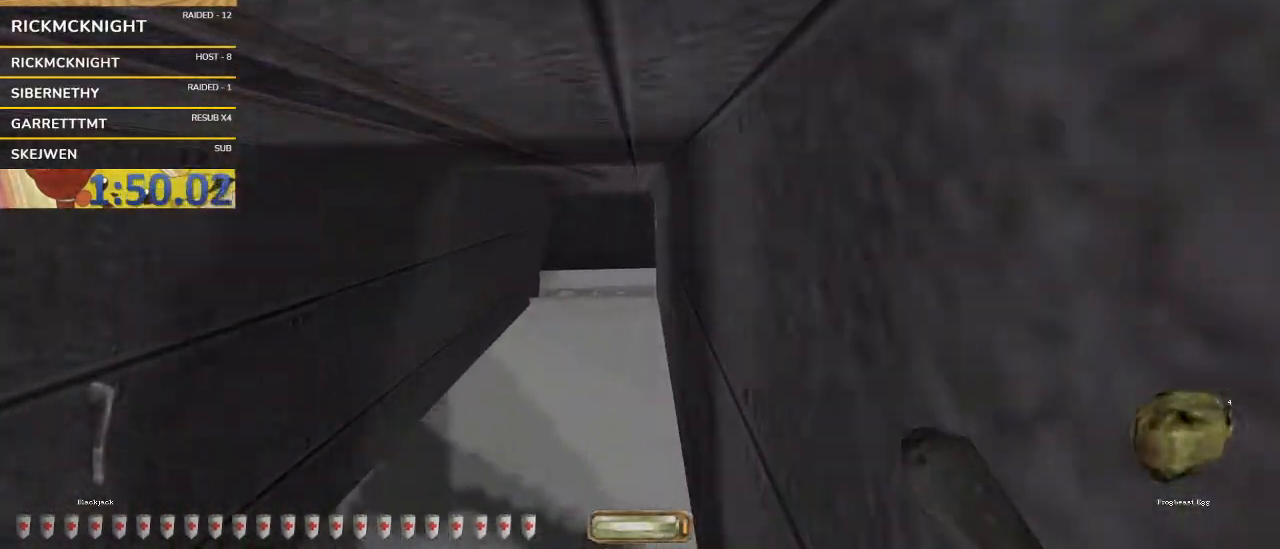
{"keys": ["a", "space", "w"], "mouse": [], "events": [[300, "a", "down"], [300, "w", "down"], [367, "mouse_right", "down"], [400, "mouse_right", "up"], [467, "space", "down"]]}
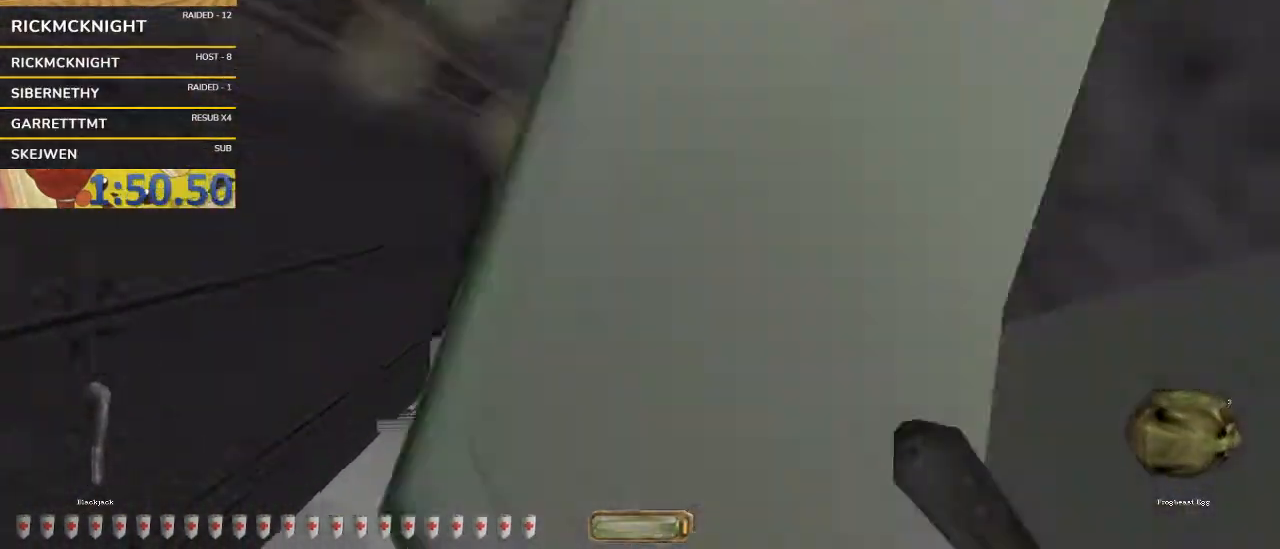
{"keys": ["a", "w"], "mouse": [], "events": [[33, "space", "up"], [100, "space", "down"], [233, "space", "up"]]}
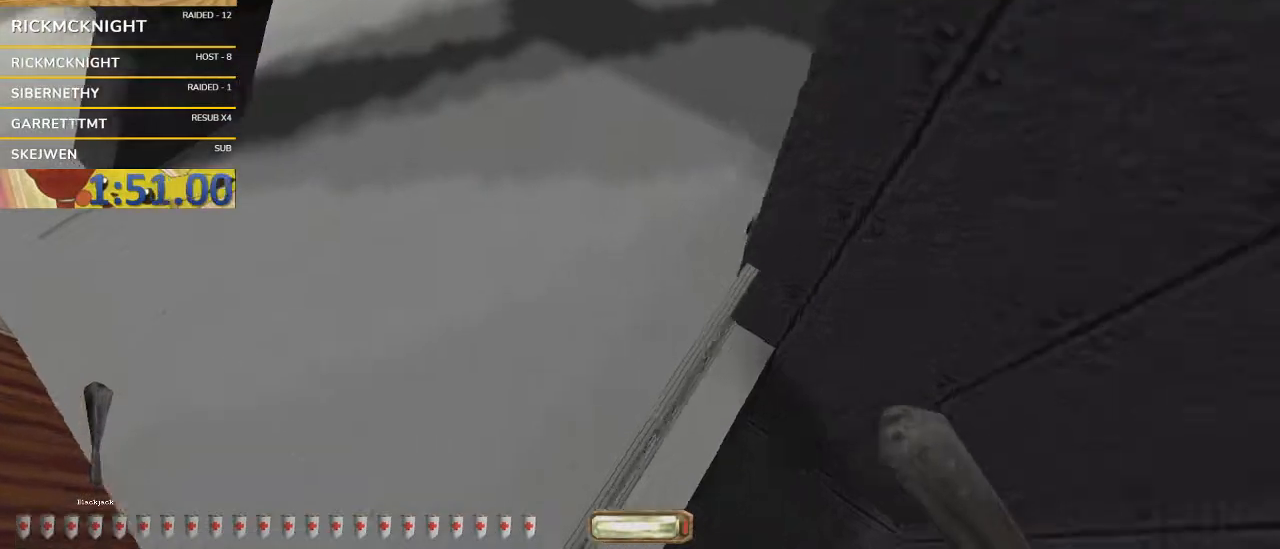
{"keys": ["a", "w"], "mouse": [], "events": []}
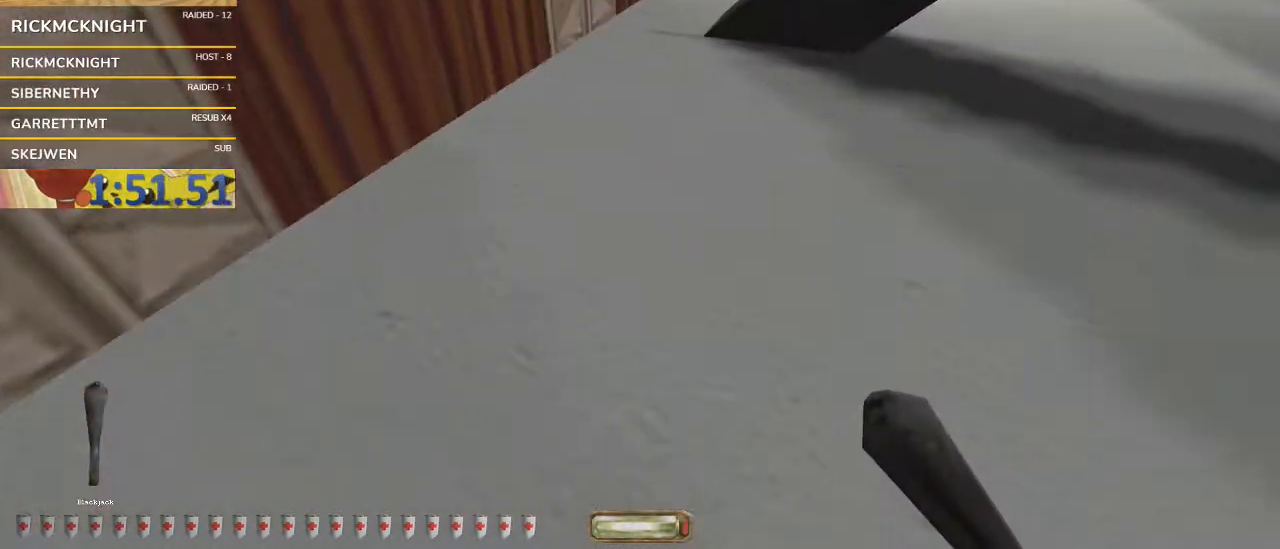
{"keys": ["v", "w"], "mouse": ["left"], "events": [[400, "a", "up"], [467, "mouse_left", "down"], [467, "v", "down"]]}
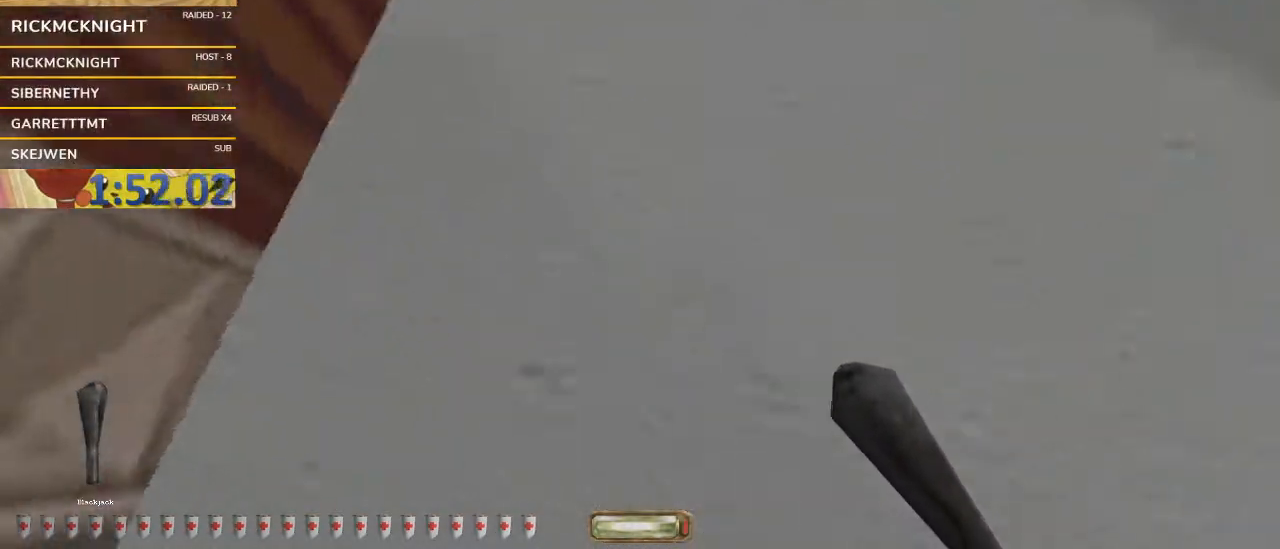
{"keys": ["v", "w"], "mouse": [], "events": [[33, "mouse_left", "up"]]}
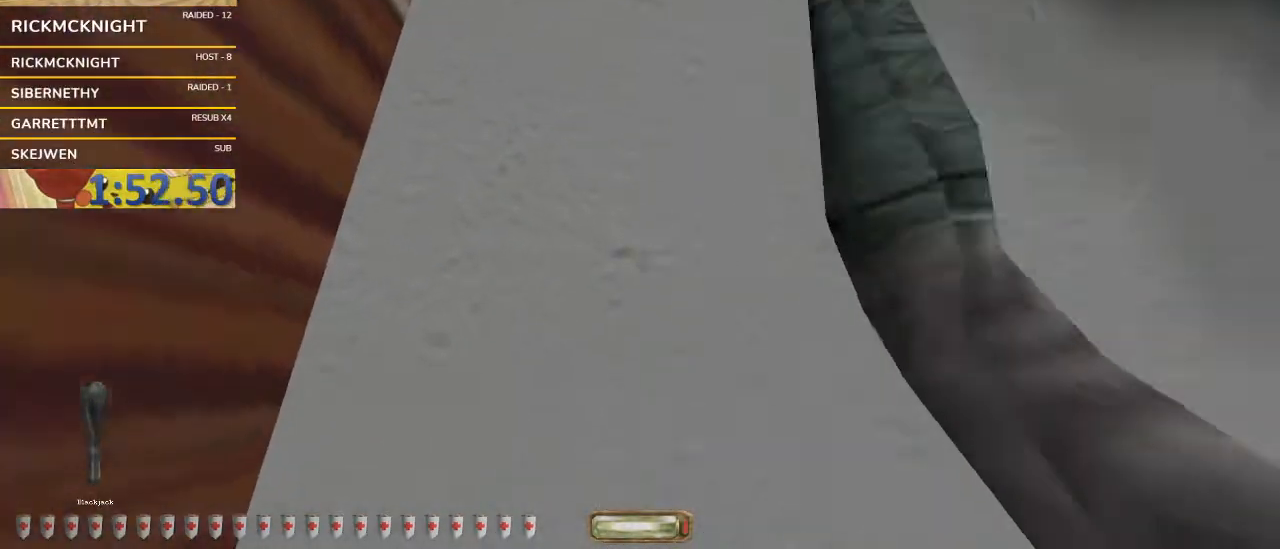
{"keys": ["d", "w"], "mouse": [], "events": [[100, "q", "down"], [167, "space", "down"], [400, "q", "up"], [400, "space", "up"], [400, "v", "up"], [433, "d", "down"]]}
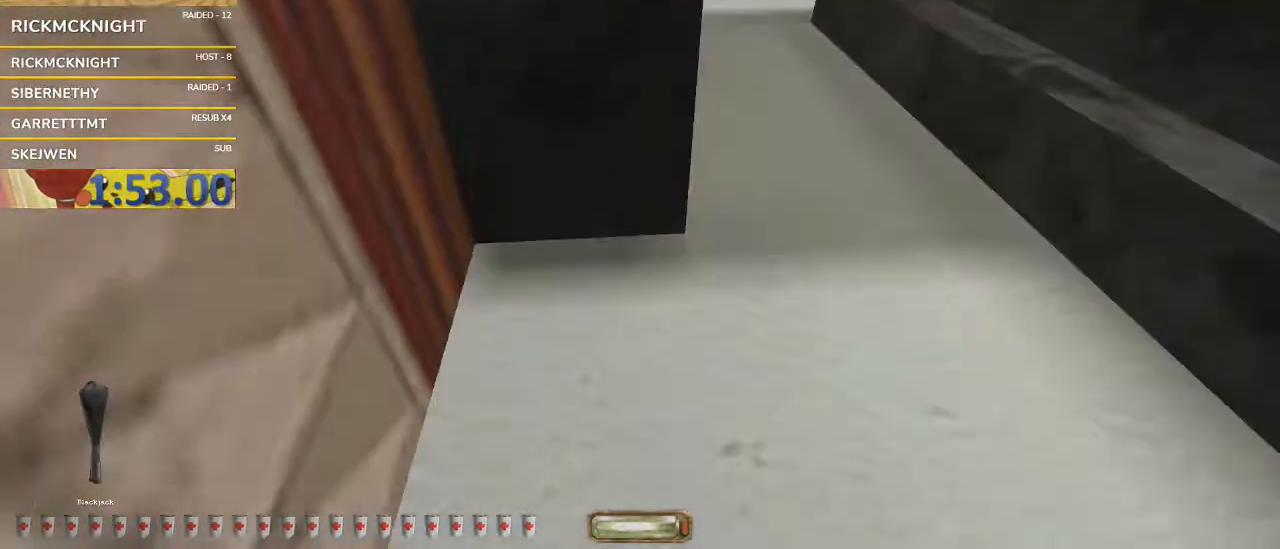
{"keys": ["d", "w"], "mouse": [], "events": [[267, "mouse_right", "down"], [300, "mouse_right", "up"]]}
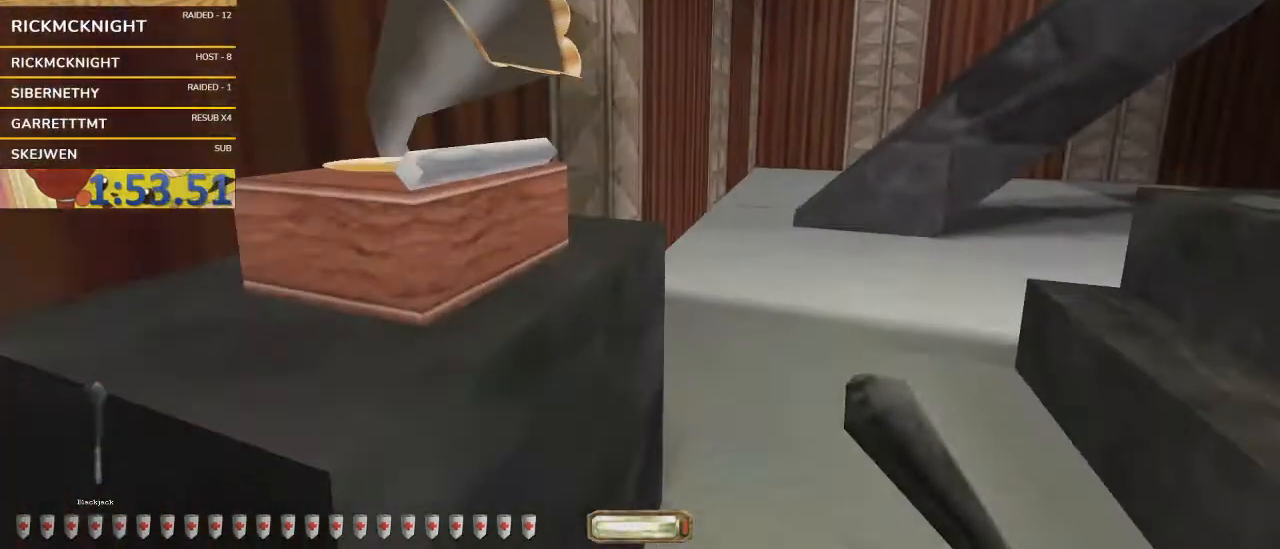
{"keys": ["d", "w"], "mouse": [], "events": []}
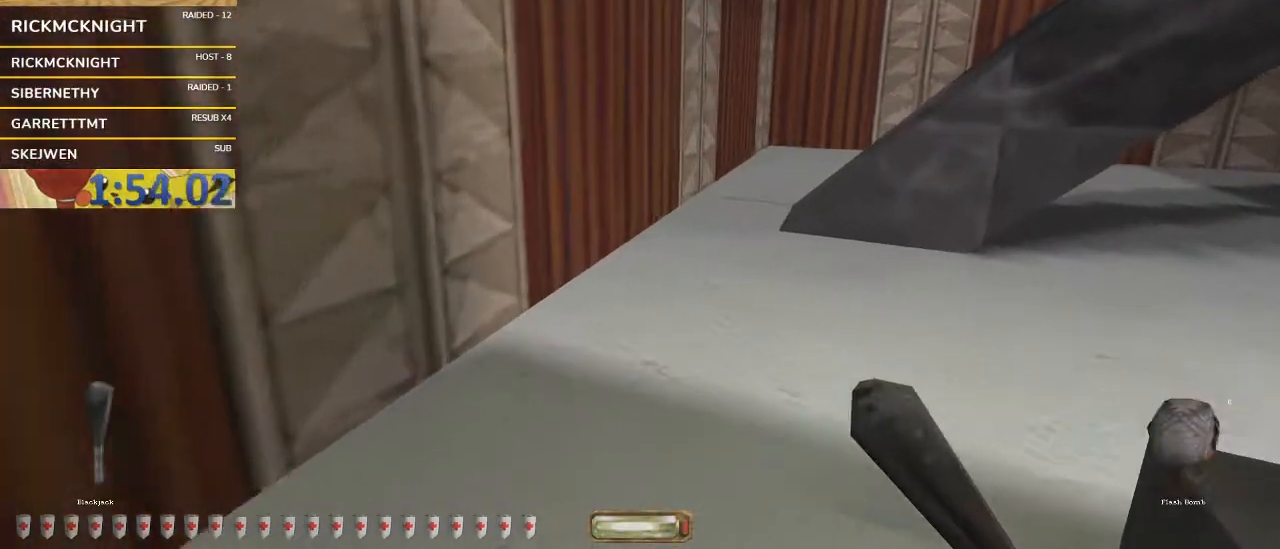
{"keys": ["d", "w"], "mouse": [], "events": []}
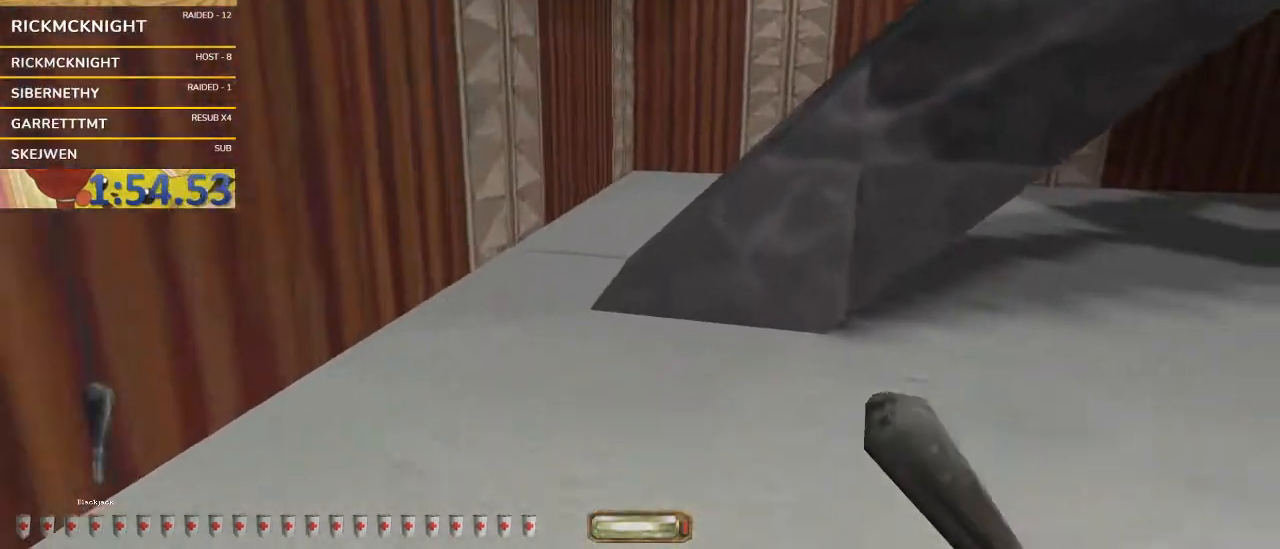
{"keys": ["d", "w"], "mouse": [], "events": []}
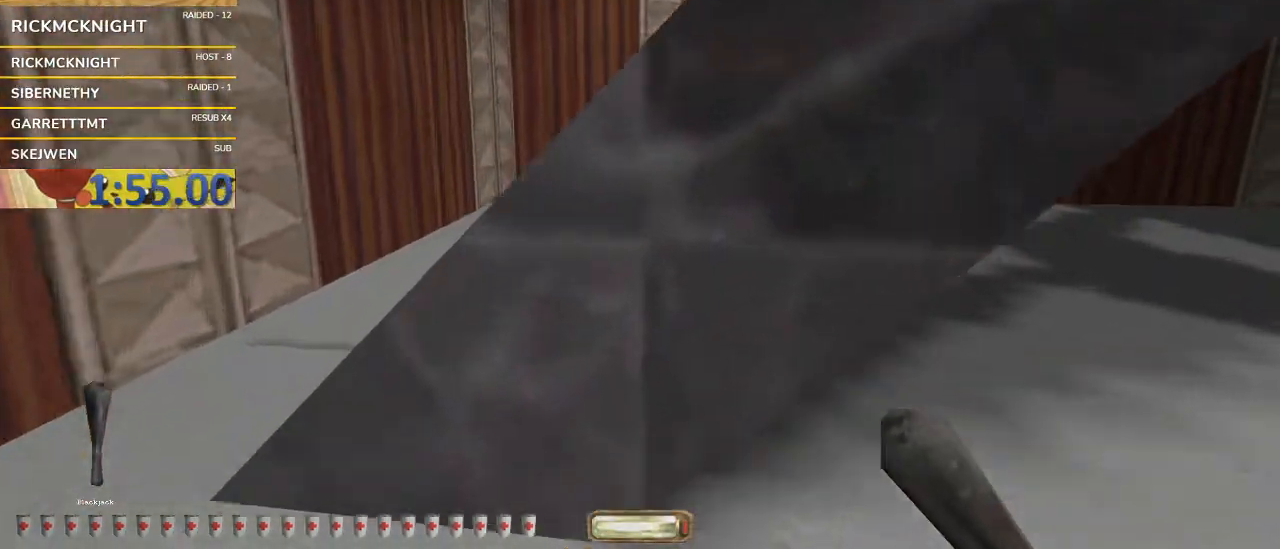
{"keys": ["d", "space", "w"], "mouse": [], "events": [[33, "space", "down"]]}
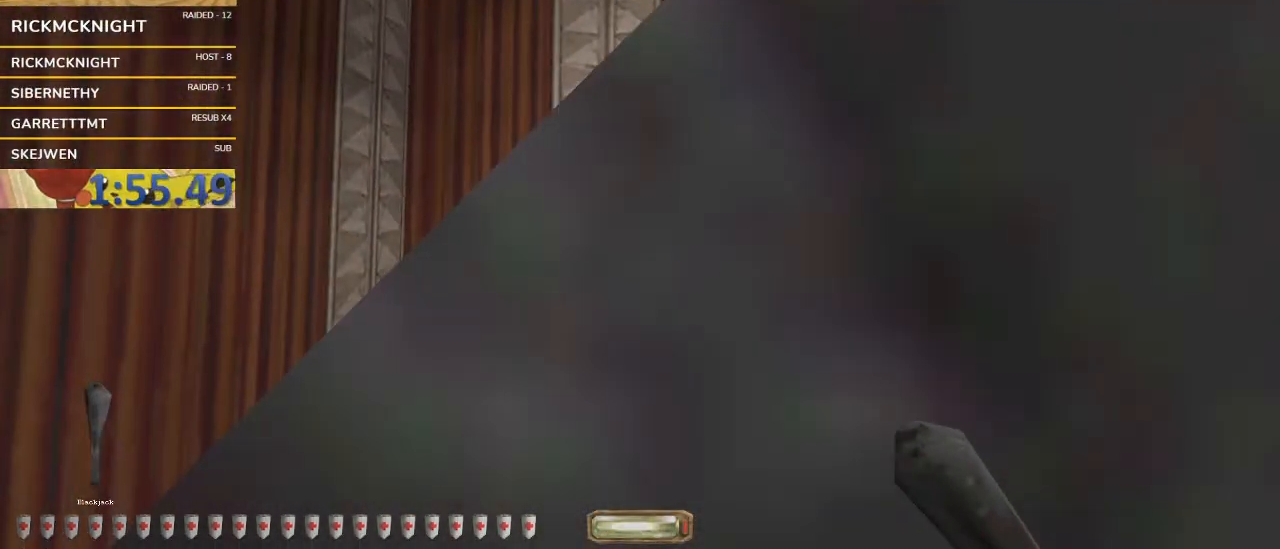
{"keys": ["d", "space", "w"], "mouse": [], "events": []}
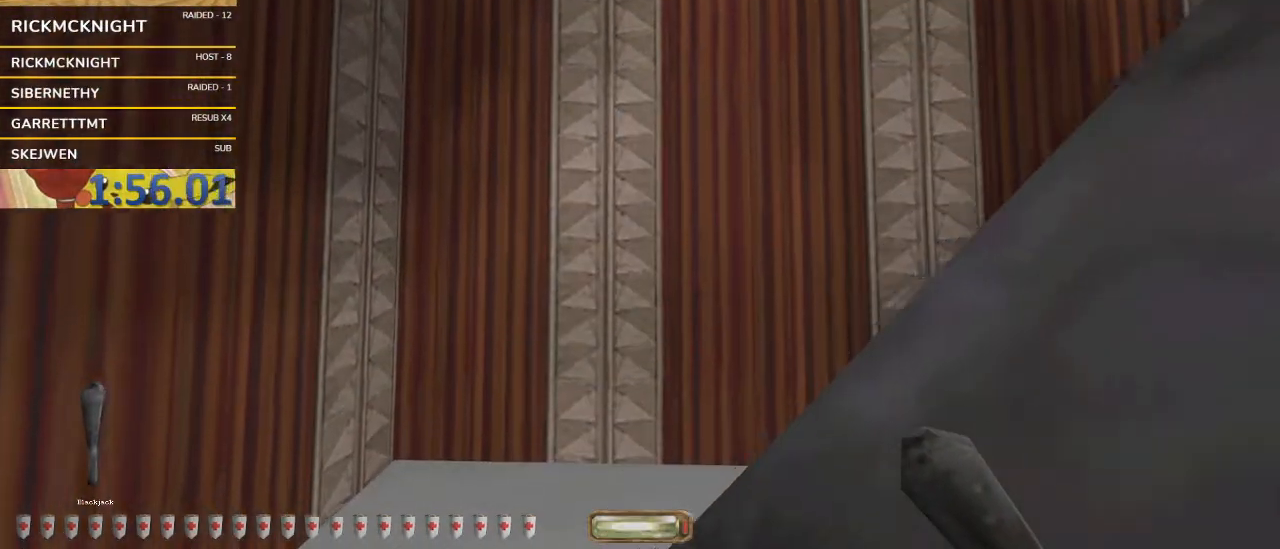
{"keys": ["d", "w"], "mouse": [], "events": [[133, "space", "up"]]}
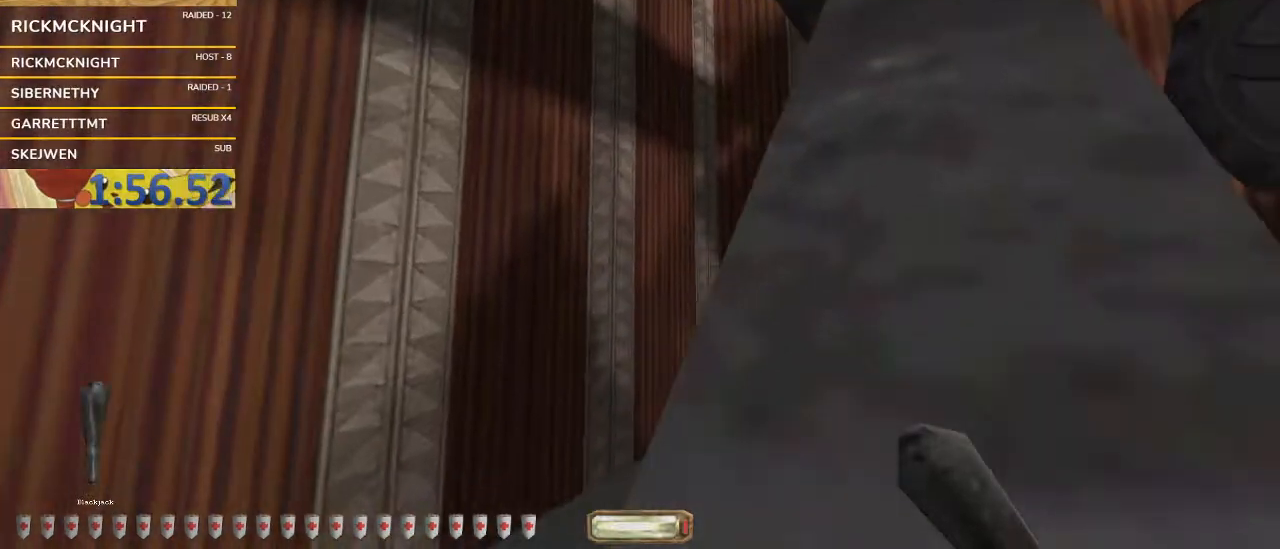
{"keys": ["d", "w"], "mouse": [], "events": []}
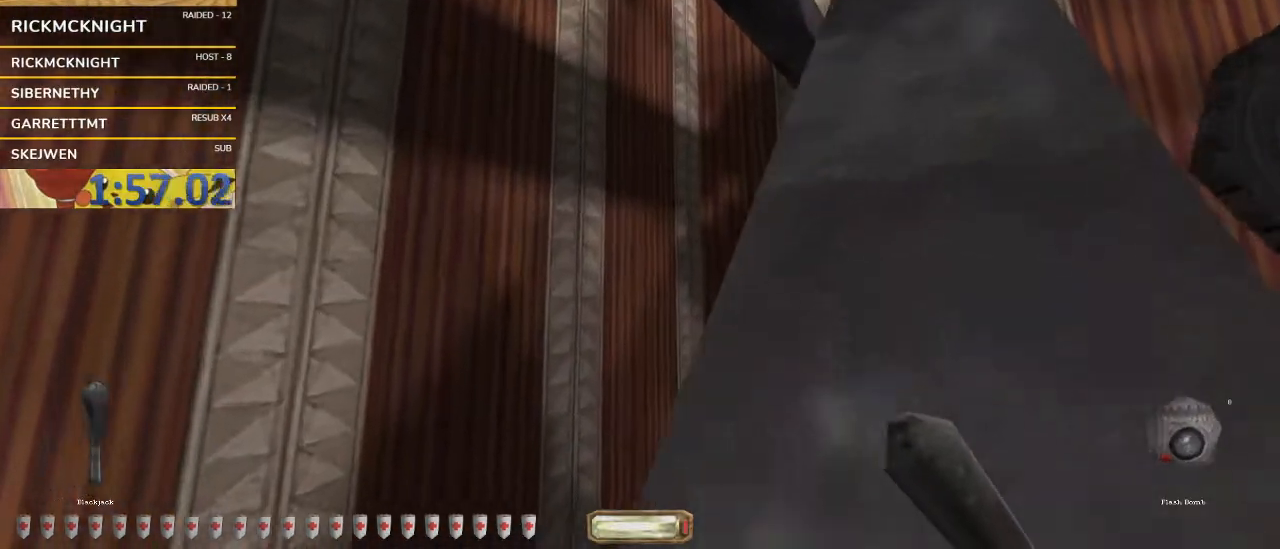
{"keys": ["d", "w"], "mouse": [], "events": []}
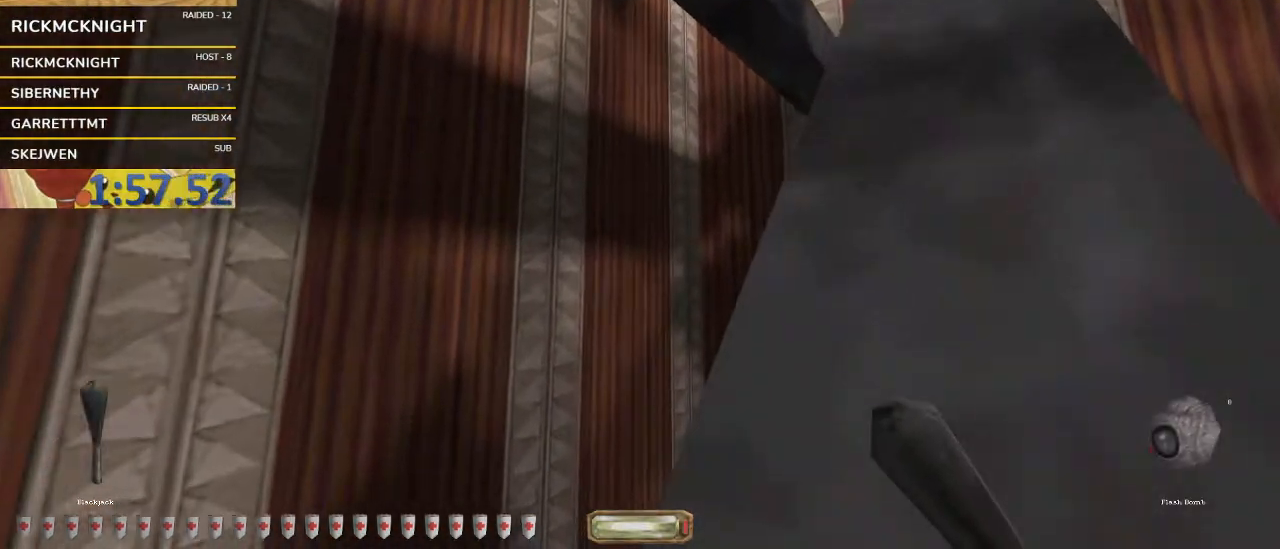
{"keys": ["d", "w"], "mouse": [], "events": []}
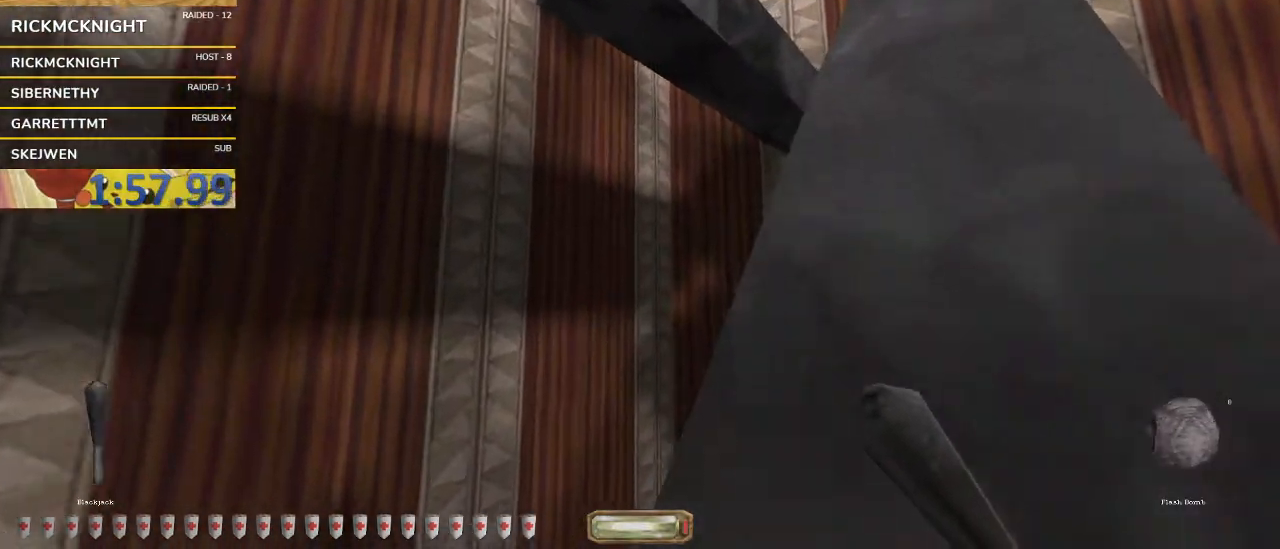
{"keys": ["d", "w"], "mouse": [], "events": []}
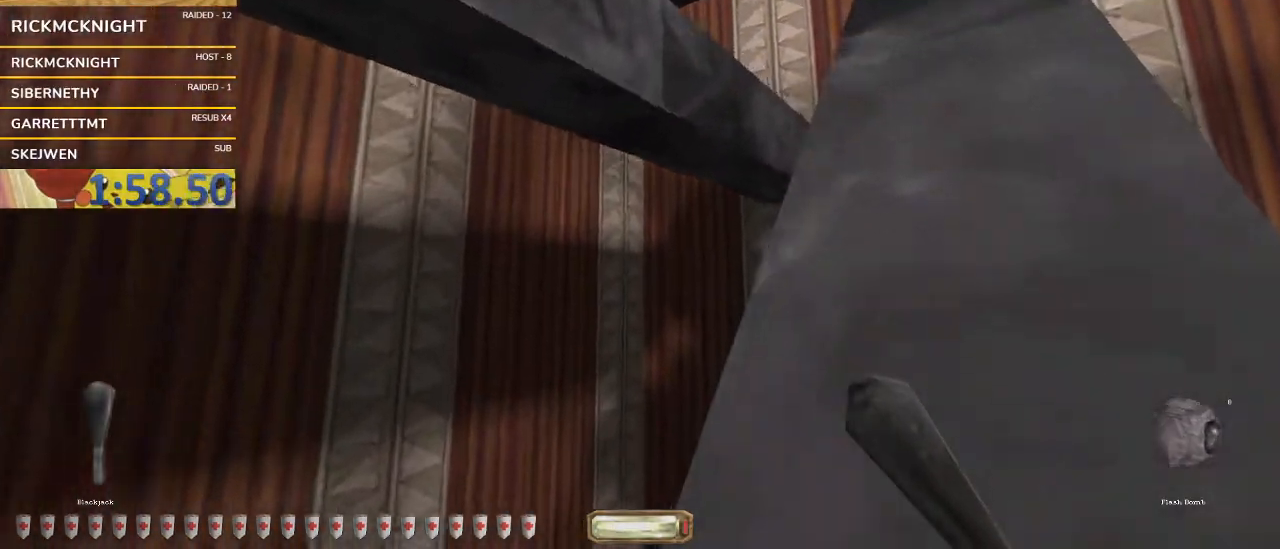
{"keys": ["d", "w"], "mouse": [], "events": []}
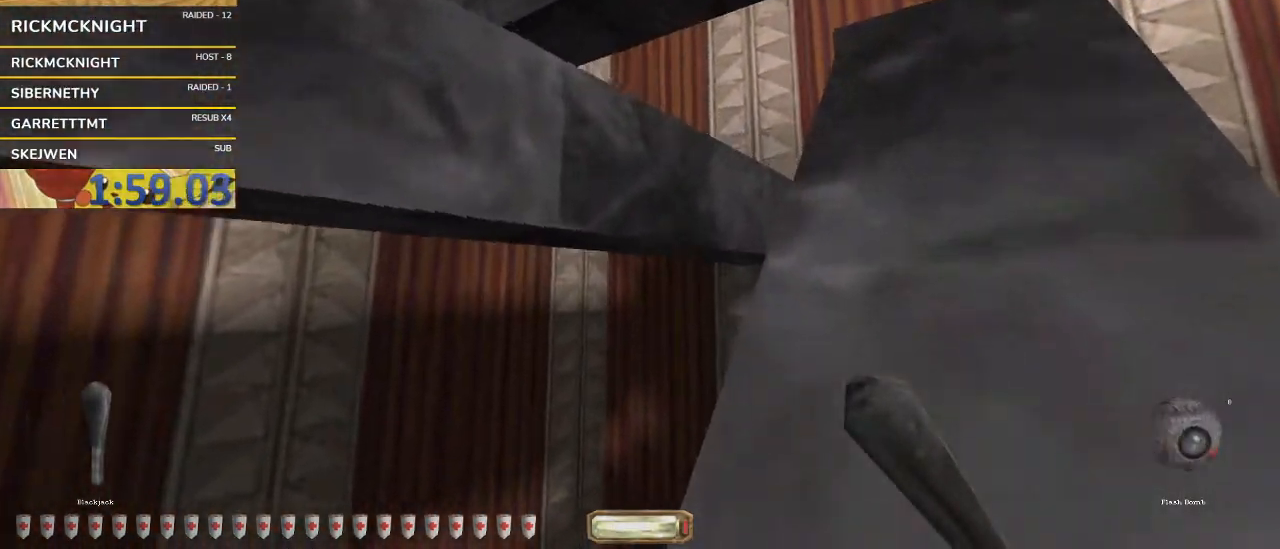
{"keys": ["d", "w"], "mouse": [], "events": []}
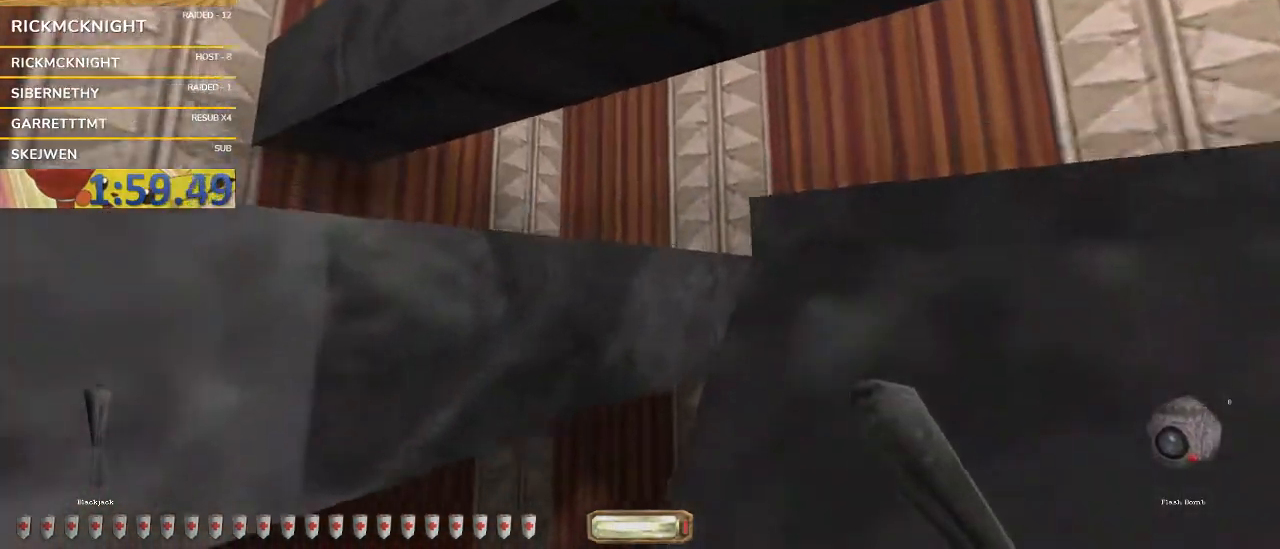
{"keys": ["d", "w"], "mouse": [], "events": []}
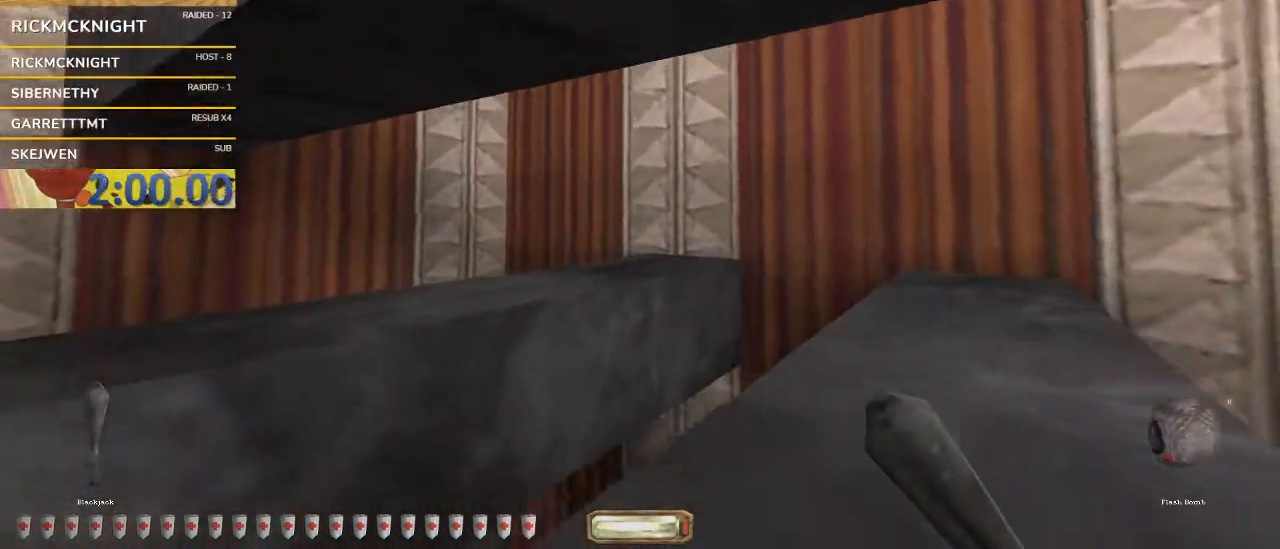
{"keys": ["d", "w"], "mouse": [], "events": []}
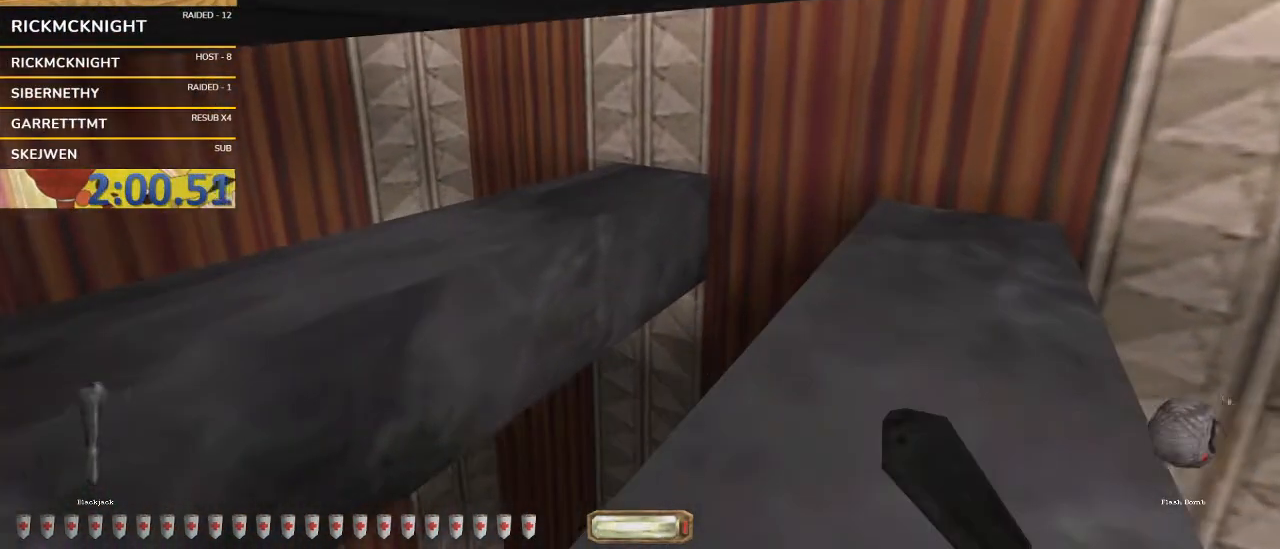
{"keys": ["d"], "mouse": [], "events": [[500, "w", "up"]]}
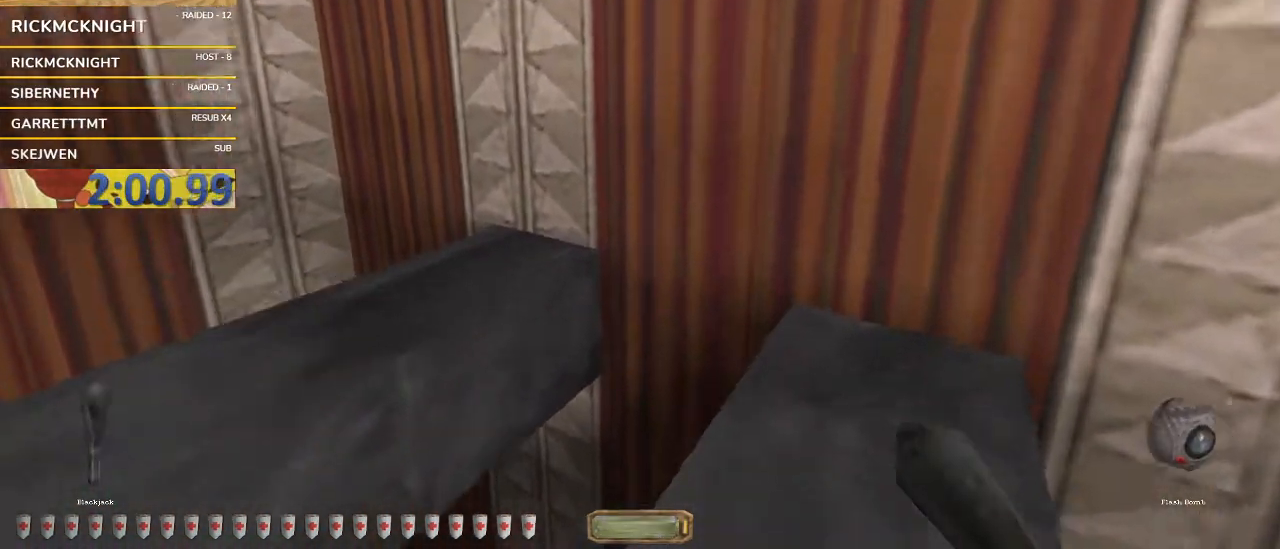
{"keys": ["space", "w"], "mouse": [], "events": [[100, "d", "up"], [300, "w", "down"], [433, "space", "down"]]}
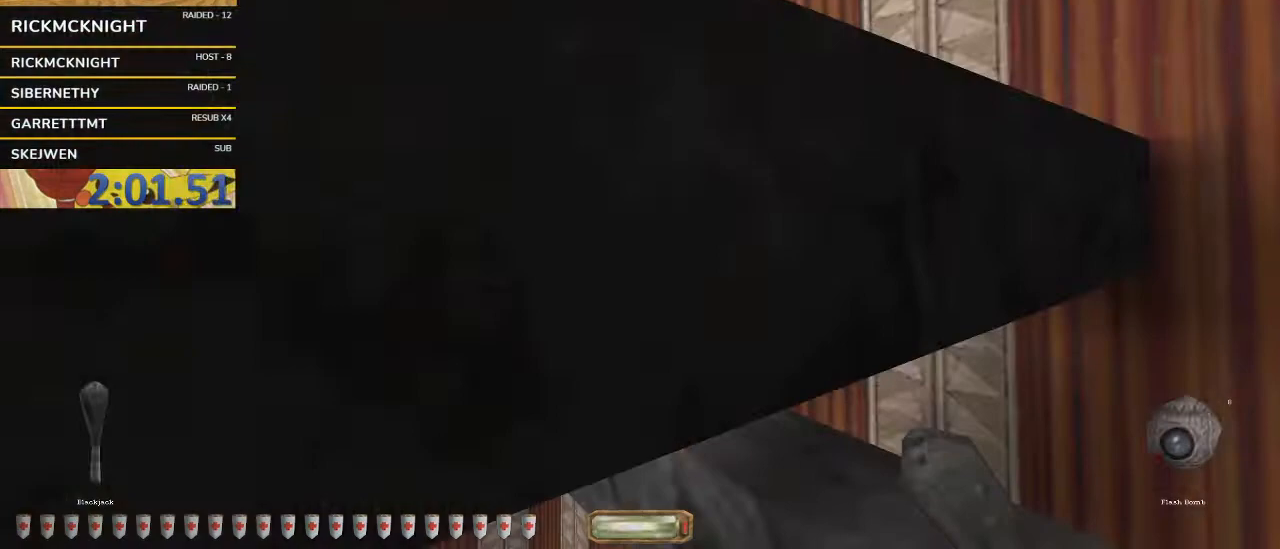
{"keys": ["space", "w"], "mouse": [], "events": []}
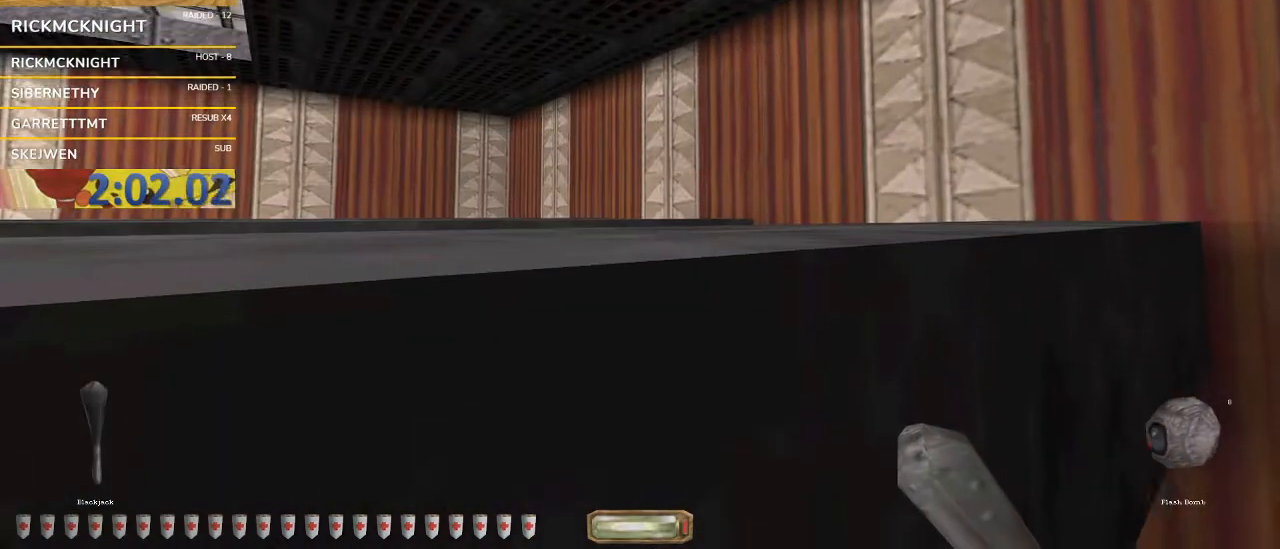
{"keys": ["a", "w"], "mouse": [], "events": [[467, "a", "down"], [467, "space", "up"]]}
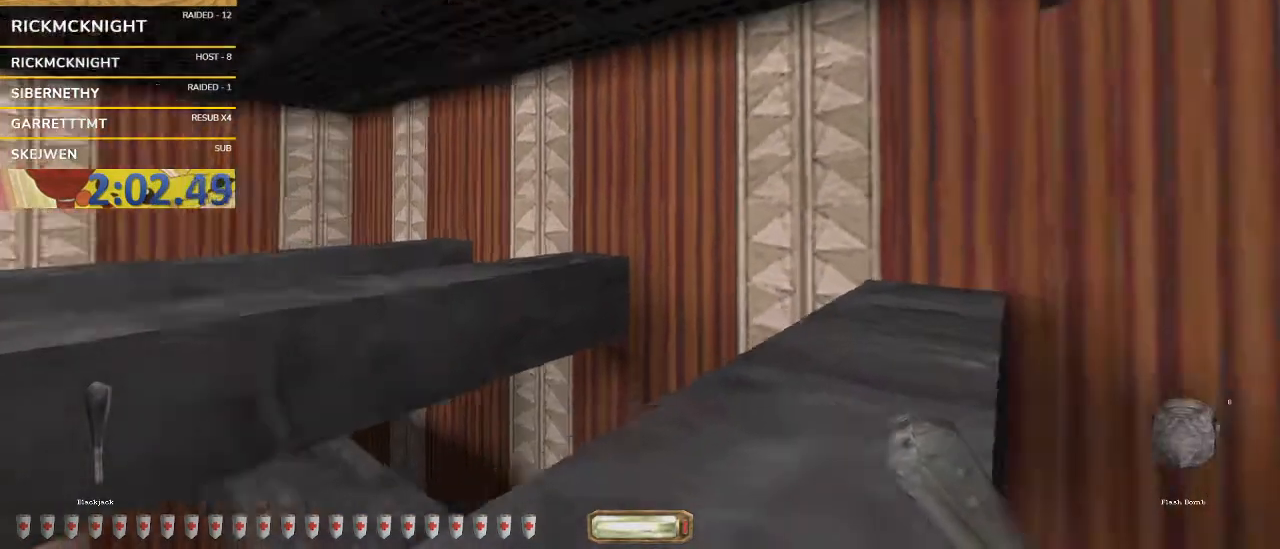
{"keys": [], "mouse": [], "events": [[333, "w", "up"], [367, "a", "up"]]}
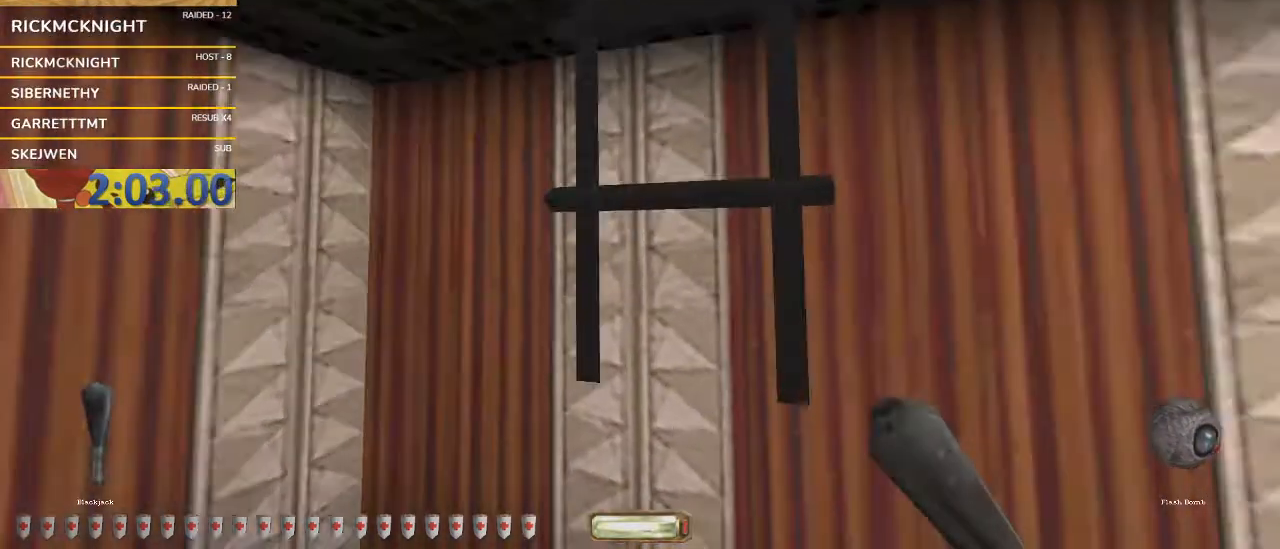
{"keys": ["w"], "mouse": [], "events": [[267, "w", "down"], [333, "space", "down"], [433, "space", "up"]]}